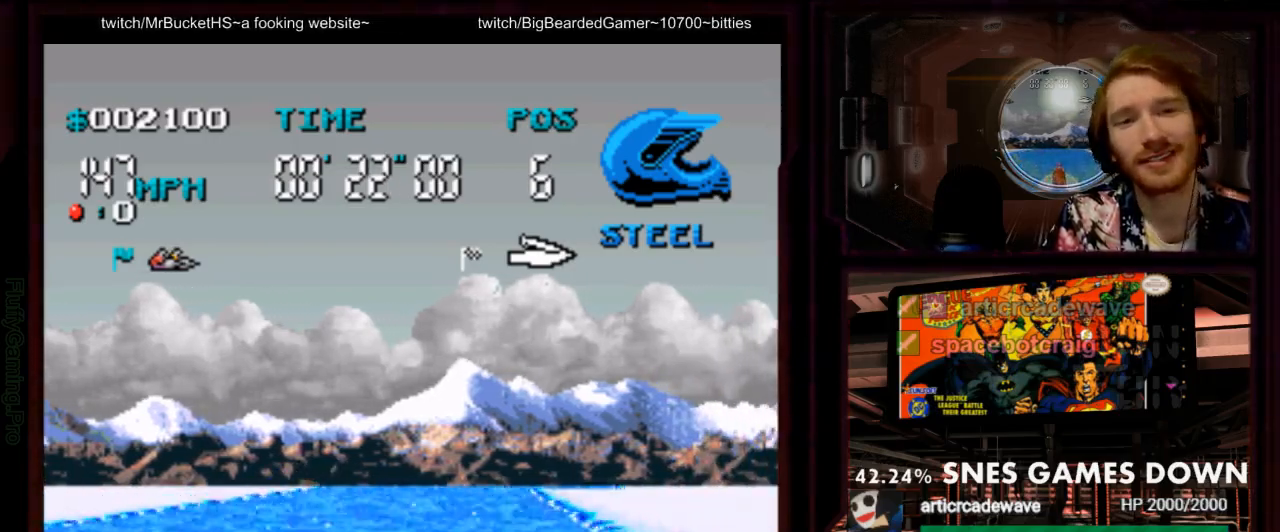
Gameplay with a controller (Nintendo layout); each line is a JSON object with the inputs held at the frame after it (dt_ms = milliseconds from this image to that frame). "events" lists button and stick changes between this image and that frame as [ms after this image, input, new state], when the widget could be followed in between. Not read: L3 R3 SELECT START.
{"dt_ms": 1000, "buttons": ["A", "DPAD_RIGHT"]}
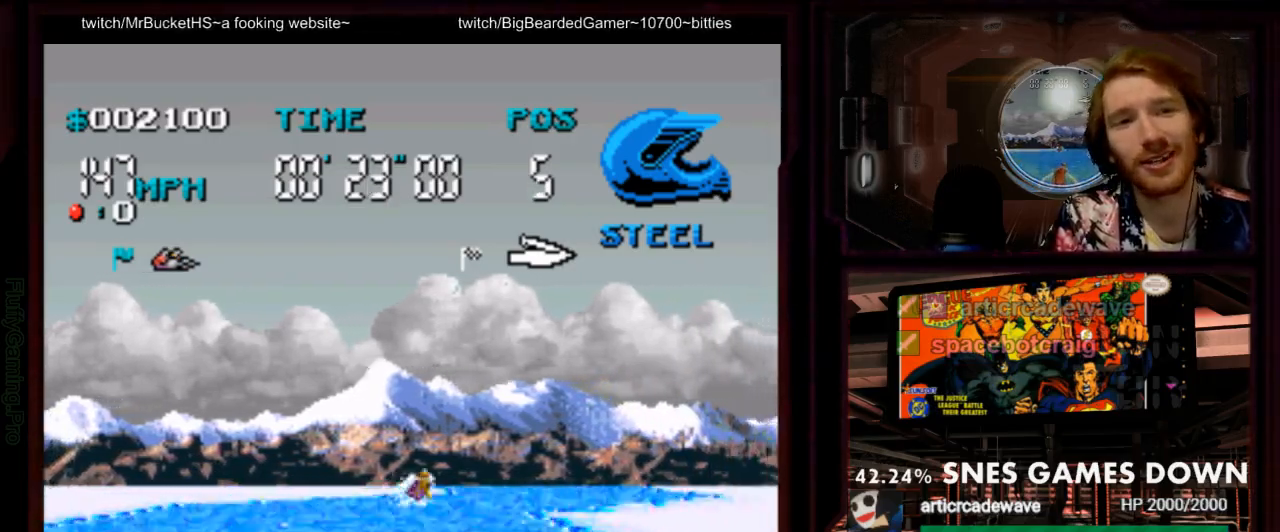
{"dt_ms": 500, "buttons": ["A", "DPAD_RIGHT"], "events": [[33, "DPAD_RIGHT", "up"], [283, "DPAD_RIGHT", "down"]]}
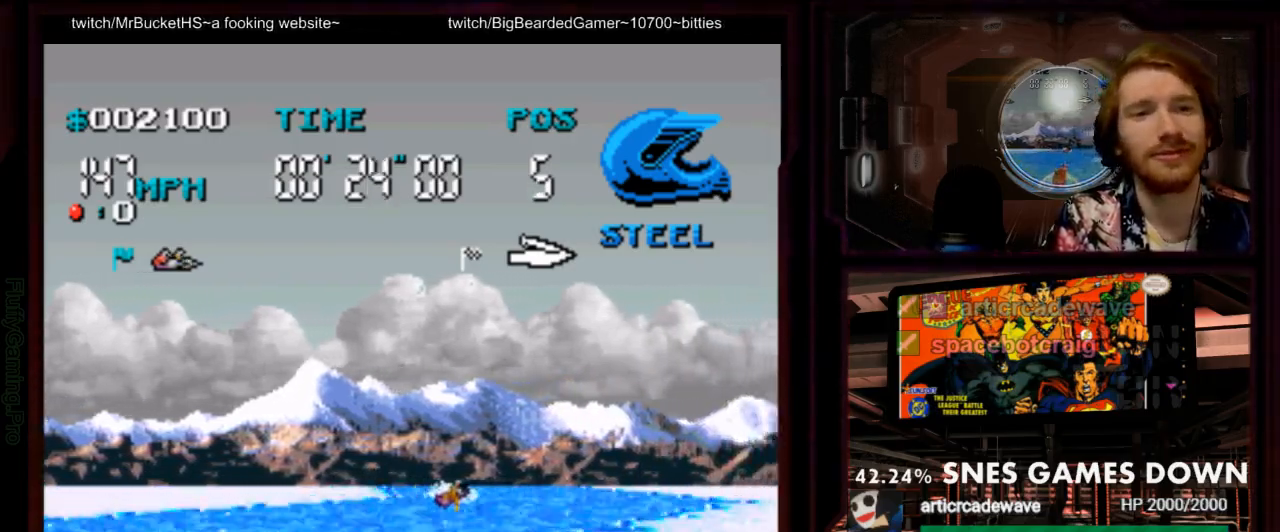
{"dt_ms": 500, "buttons": ["A"], "events": [[117, "DPAD_RIGHT", "up"]]}
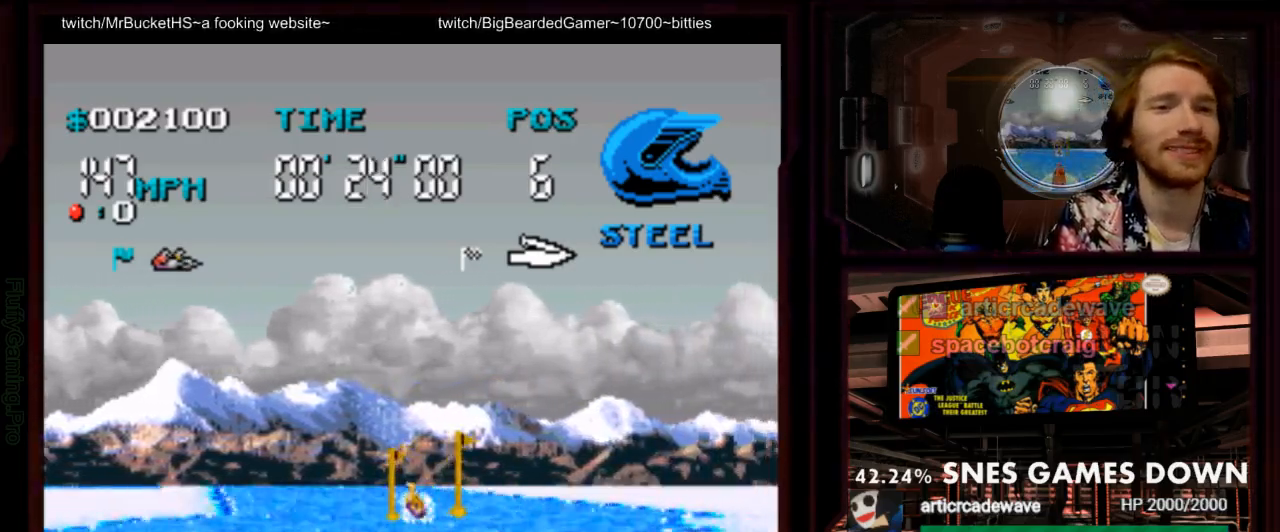
{"dt_ms": 500, "buttons": ["A"], "events": []}
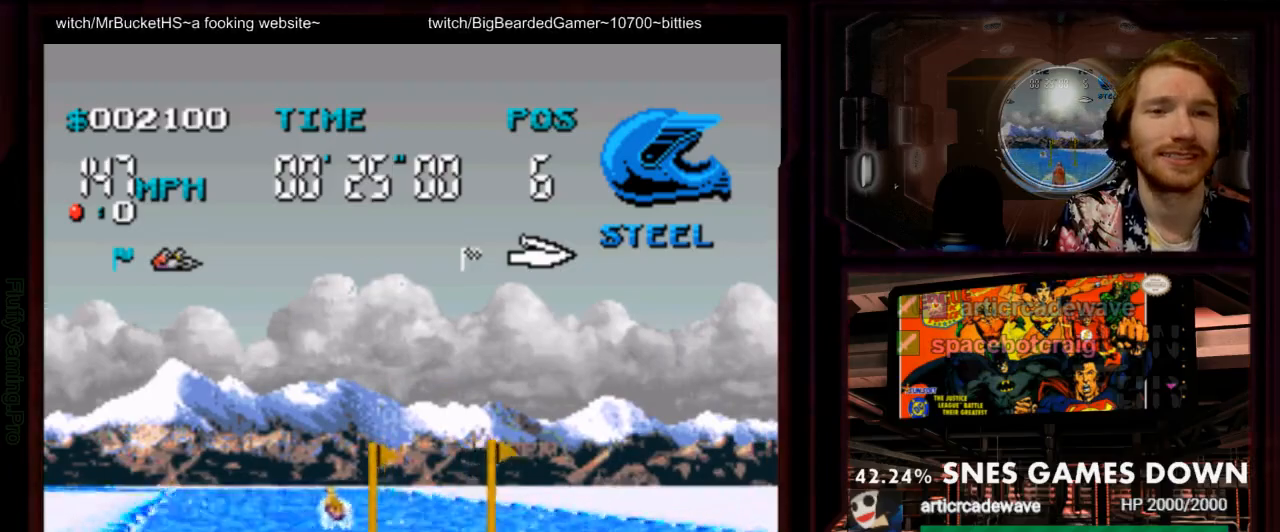
{"dt_ms": 500, "buttons": ["A"], "events": [[50, "DPAD_LEFT", "down"], [367, "DPAD_LEFT", "up"]]}
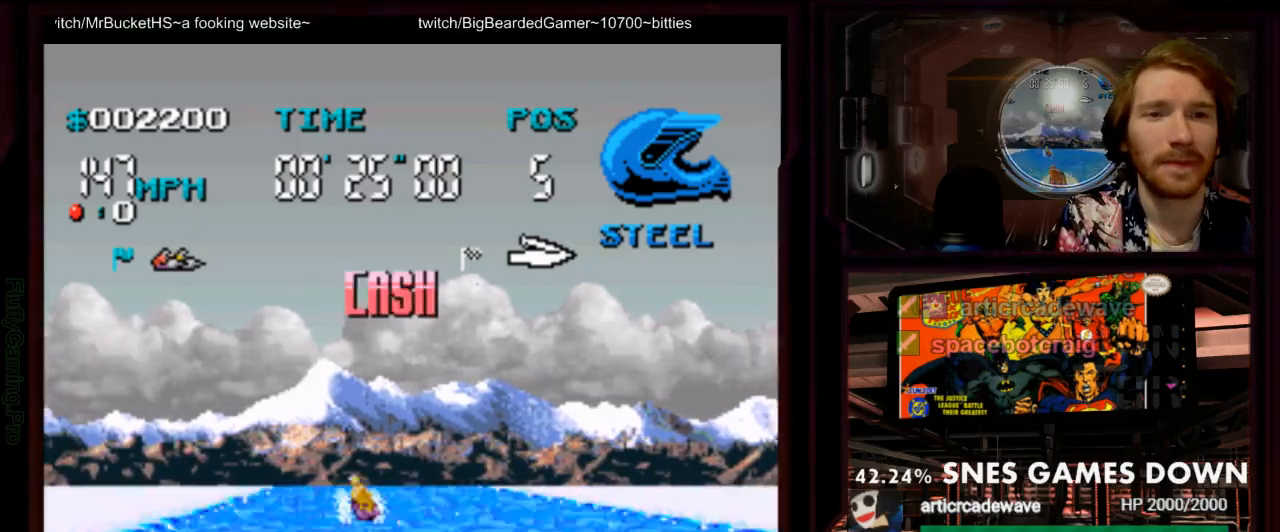
{"dt_ms": 500, "buttons": ["A"]}
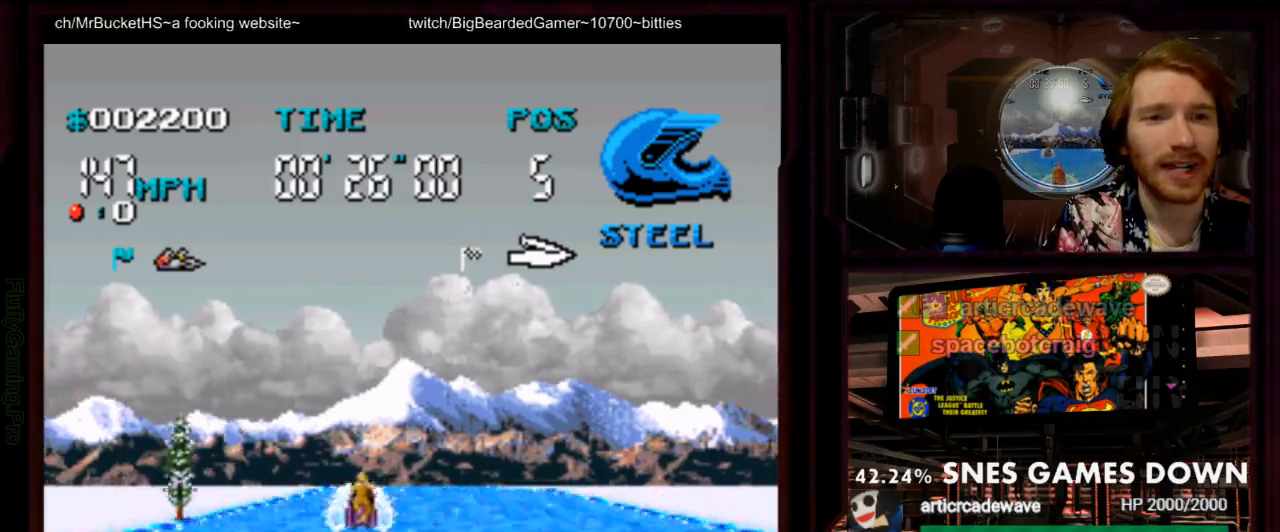
{"dt_ms": 500, "buttons": ["A"], "events": [[383, "DPAD_LEFT", "down"], [483, "DPAD_LEFT", "up"]]}